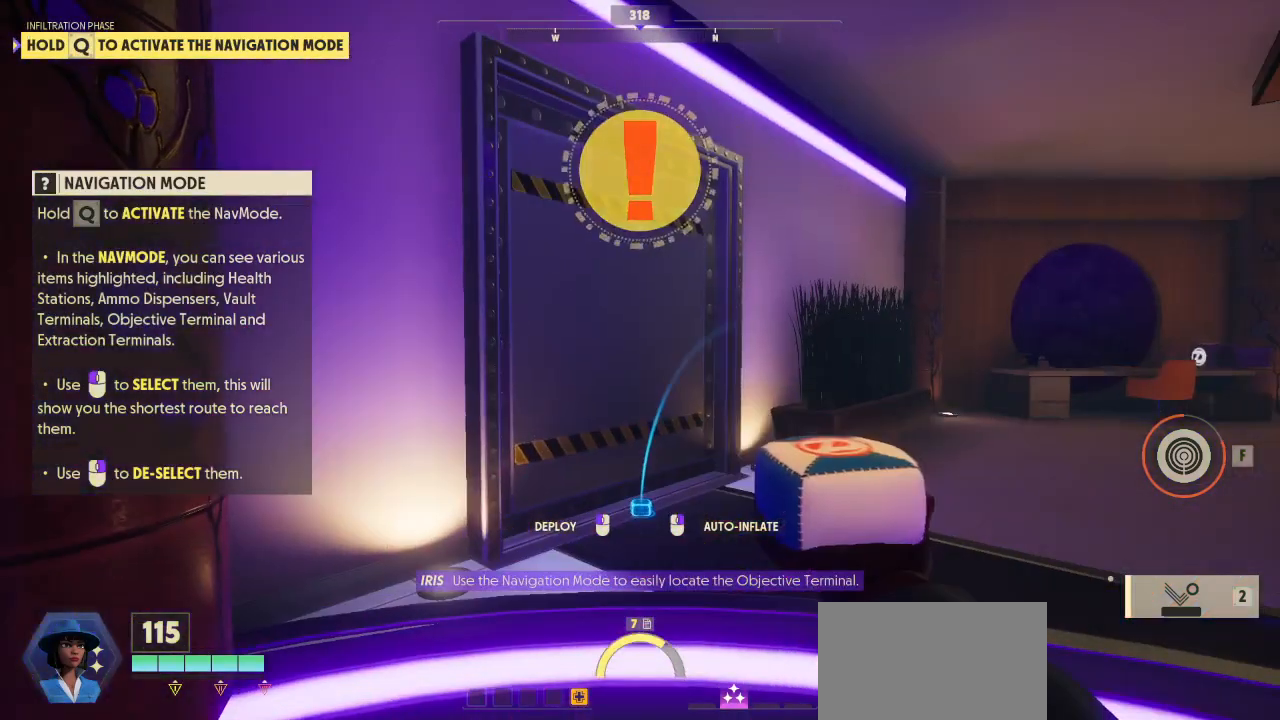
Gameplay with keyboard and mouse; each line is a JSON object with the keys and mouse buttons held at the frame after it. "events" lists presses ("down") and releases ("up") of "1", "2", "3", "4", "5", "a", "alt", "c", "caps_lock", "ctrl", "d", "e", "f", "g", "q", "r", "s", "shift", "space", "t", "tab", "v", "w", "x", "z", "mouse_left", "mouse_wheel" and "mouse_right" between this image and that frame as [ms after this image, input, new state], when the widget could be followed in between. "mouse_left", "mouse_wheel", "mouse_right" = the "left", "wheel", "right" buttons of the "mouse" list. No other keys are recorded. "wheel" means that the mouse wheel is clicked or scrolled. "mouse_move" is the direction in which the mouse moves at that frame (one of eight, or "still"), when it could be read.
{"keys": [], "mouse": [], "mouse_move": "still", "events": []}
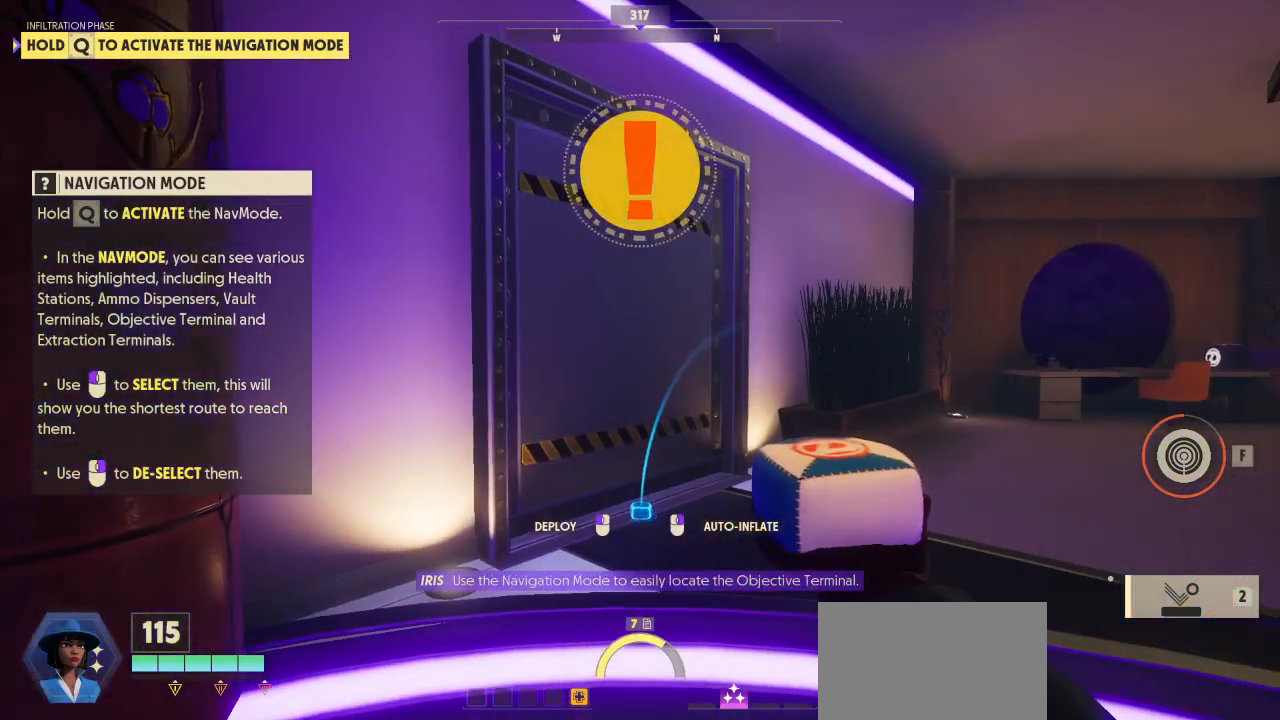
{"keys": ["d", "shift", "w"], "mouse": [], "mouse_move": "left", "events": [[200, "d", "down"], [233, "w", "down"], [500, "shift", "down"]]}
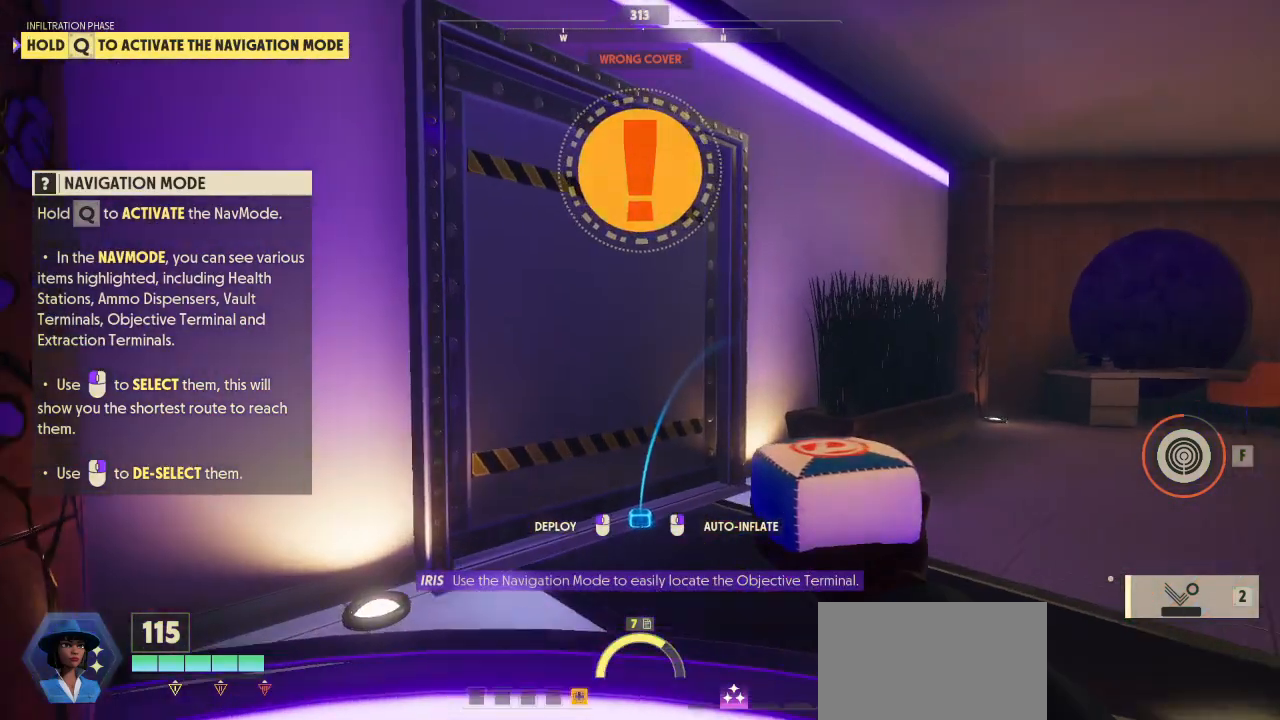
{"keys": ["d", "shift", "w"], "mouse": [], "mouse_move": "left", "events": []}
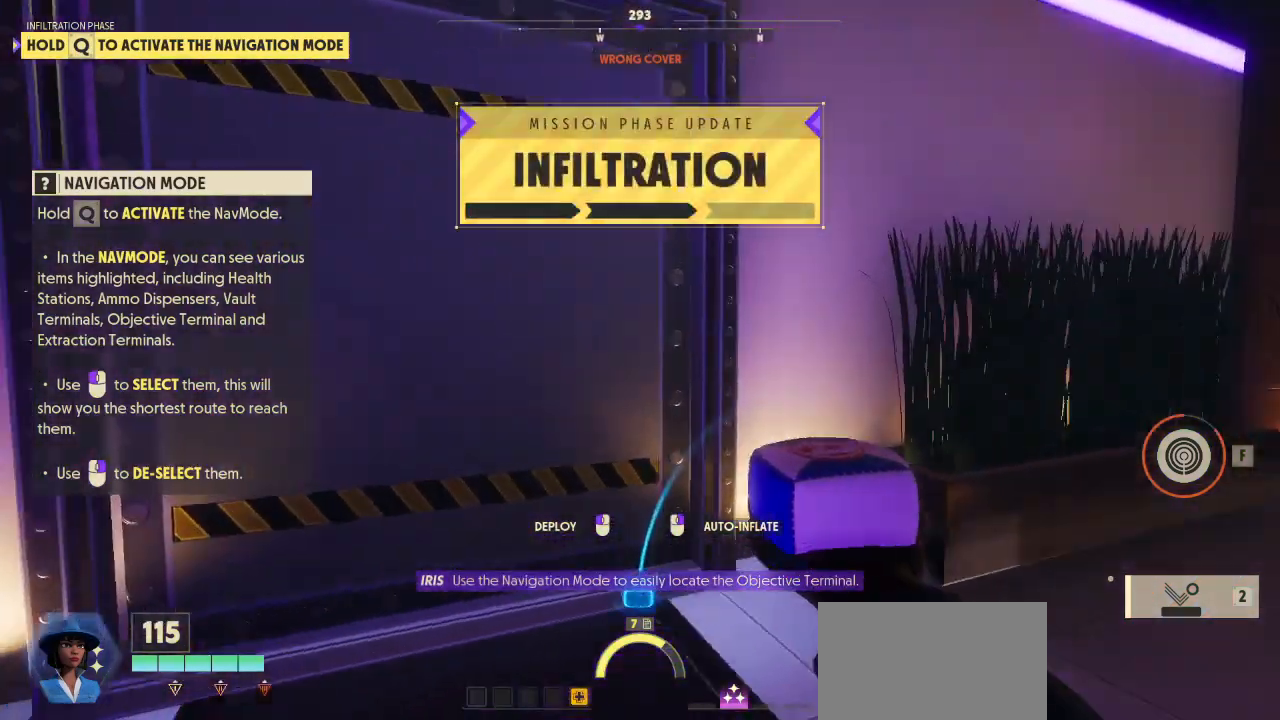
{"keys": ["s"], "mouse": [], "mouse_move": "down", "events": [[67, "shift", "up"], [67, "w", "up"], [400, "s", "down"], [467, "d", "up"]]}
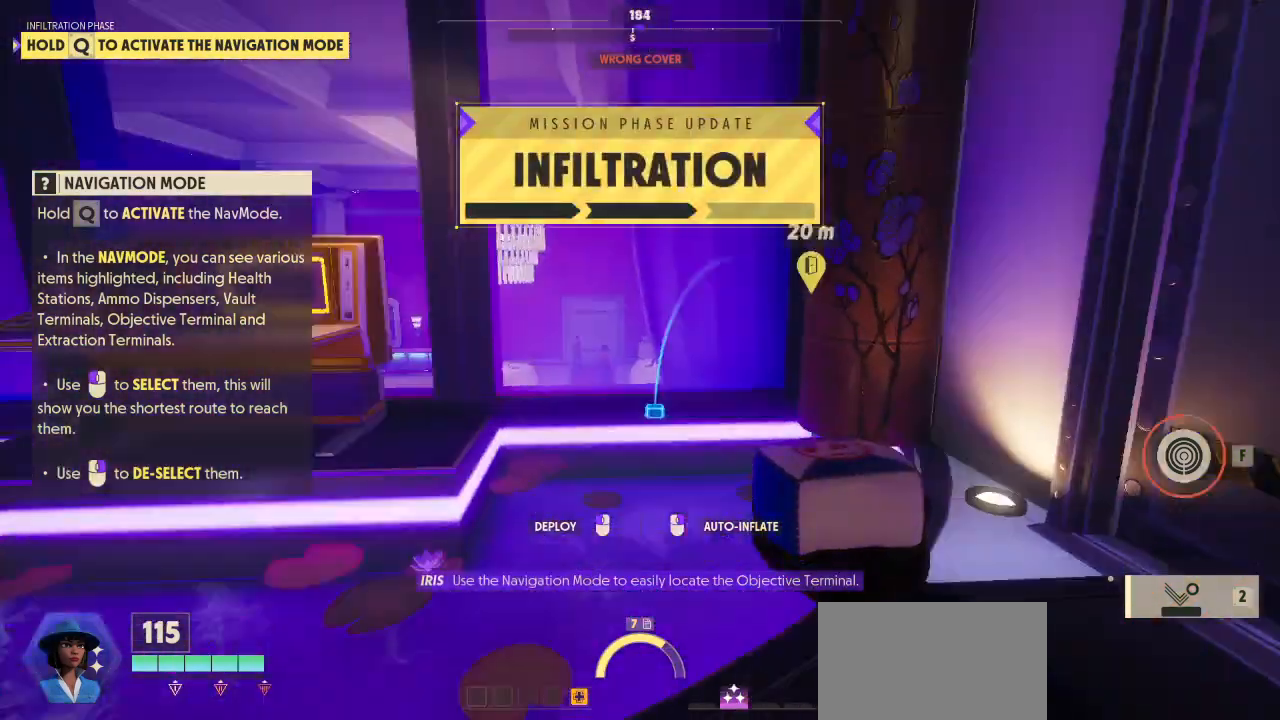
{"keys": ["a", "s"], "mouse": [], "mouse_move": "up-right", "events": [[100, "a", "down"]]}
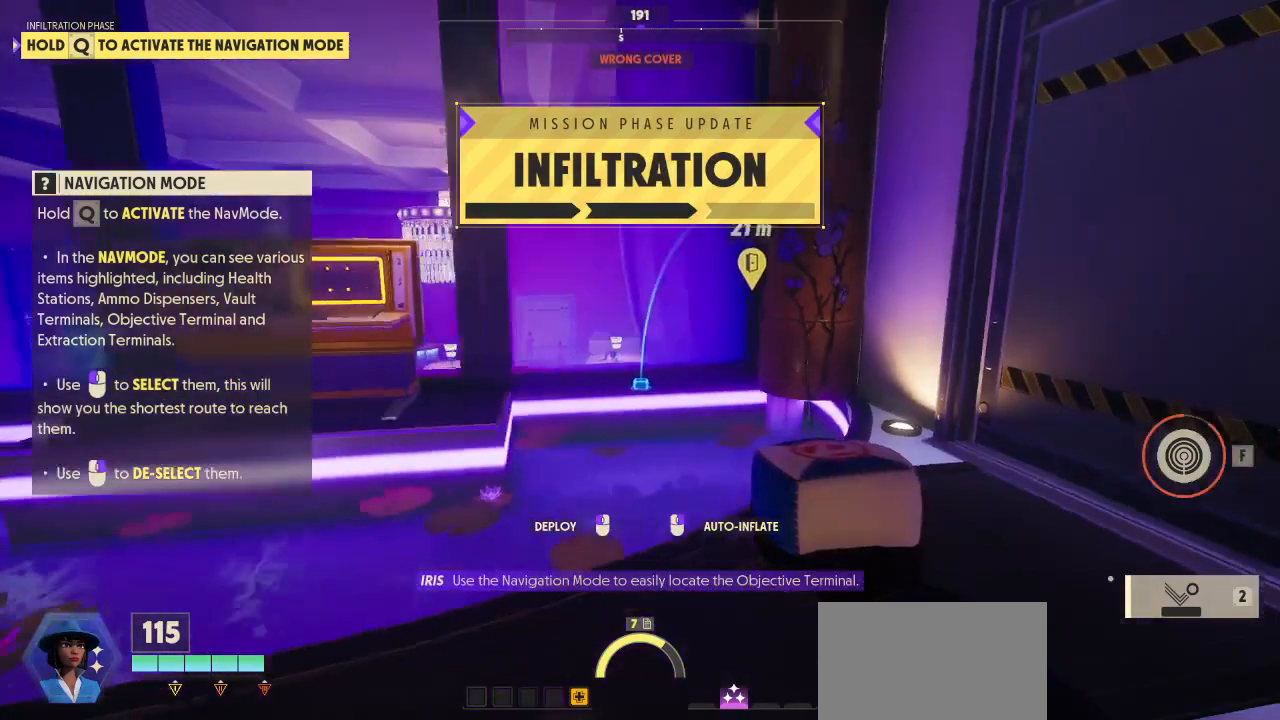
{"keys": [], "mouse": [], "mouse_move": "still", "events": [[67, "a", "up"], [433, "s", "up"]]}
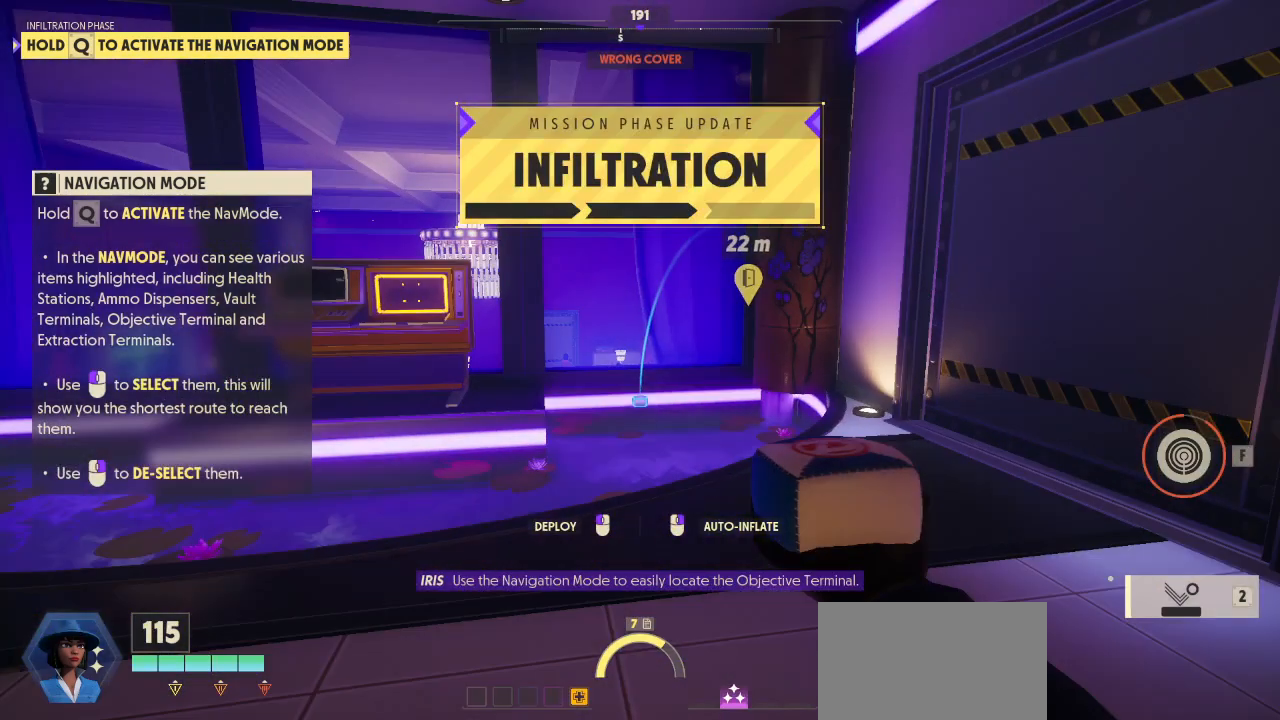
{"keys": [], "mouse": [], "mouse_move": "still", "events": []}
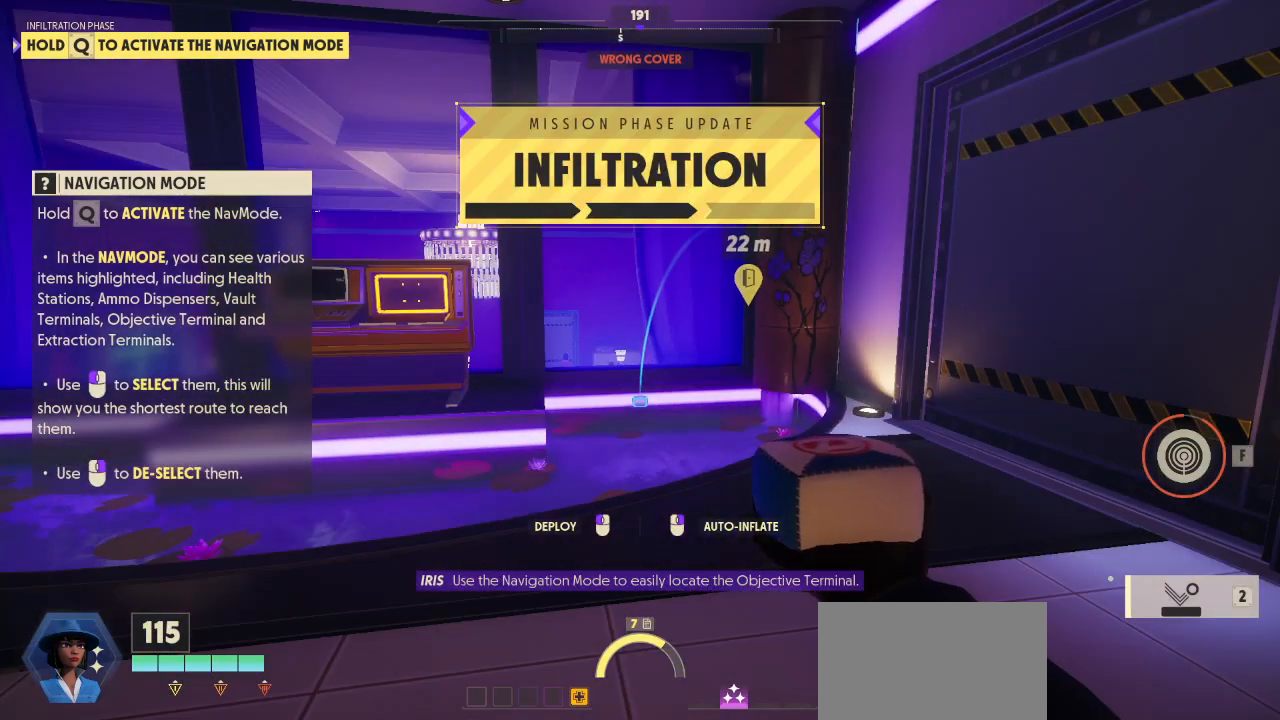
{"keys": [], "mouse": [], "mouse_move": "up-right", "events": []}
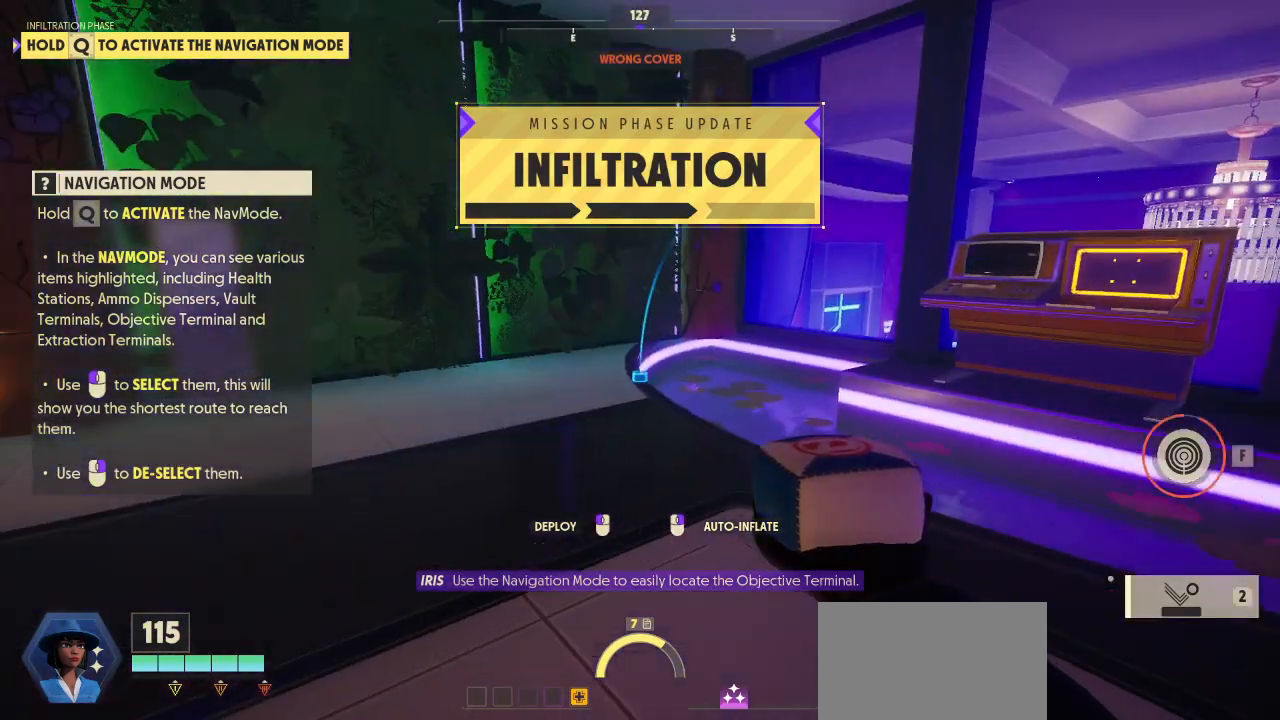
{"keys": [], "mouse": [], "mouse_move": "still", "events": []}
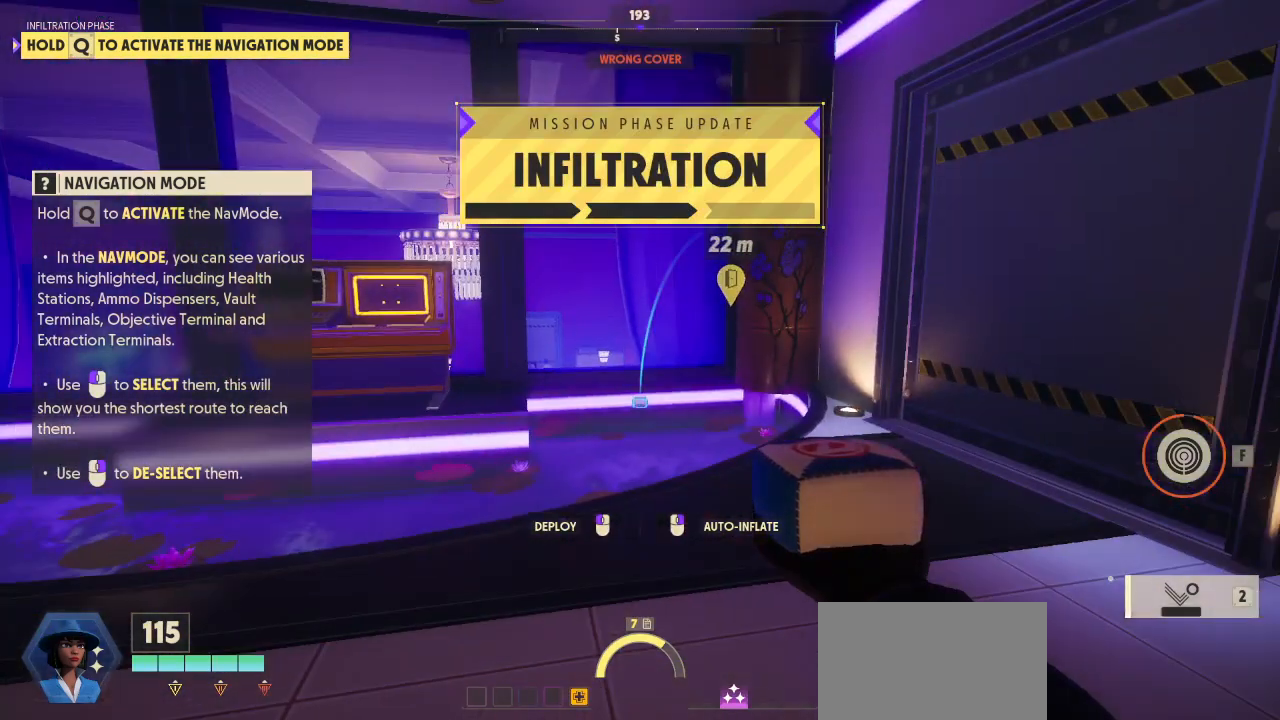
{"keys": ["q"], "mouse": [], "mouse_move": "still", "events": [[167, "q", "down"]]}
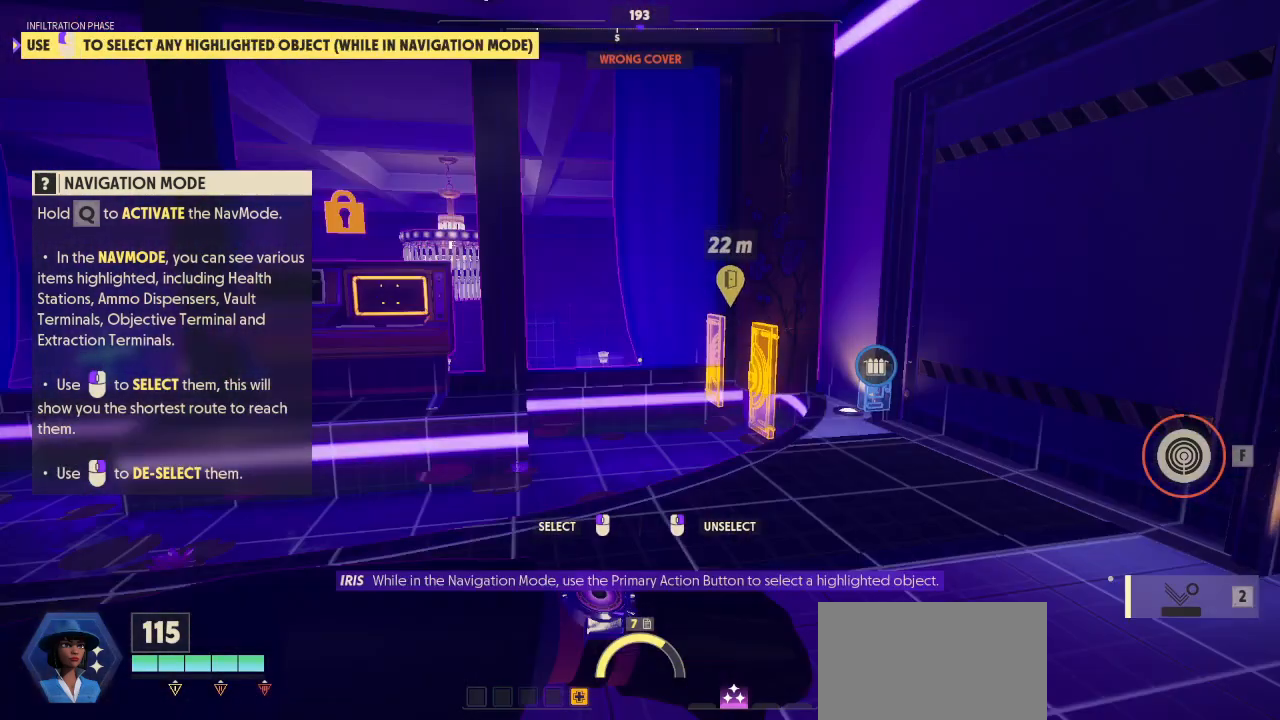
{"keys": ["q"], "mouse": [], "mouse_move": "still", "events": []}
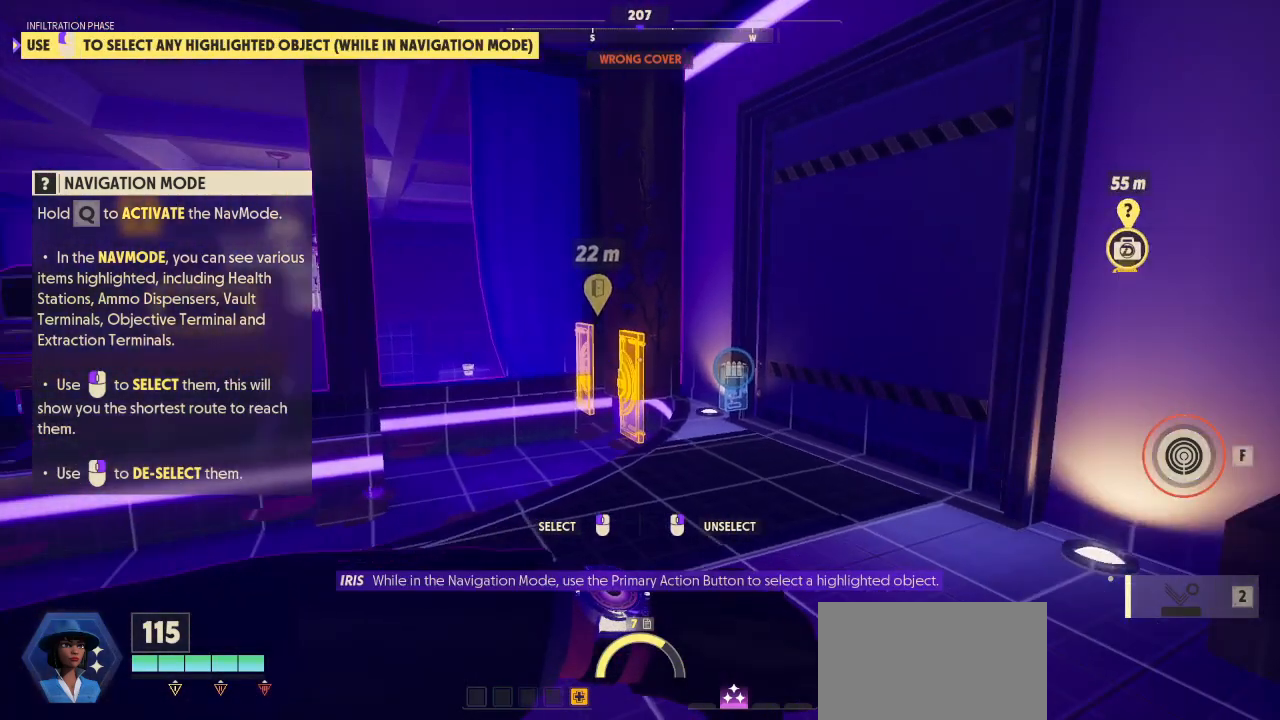
{"keys": ["q"], "mouse": [], "mouse_move": "left", "events": []}
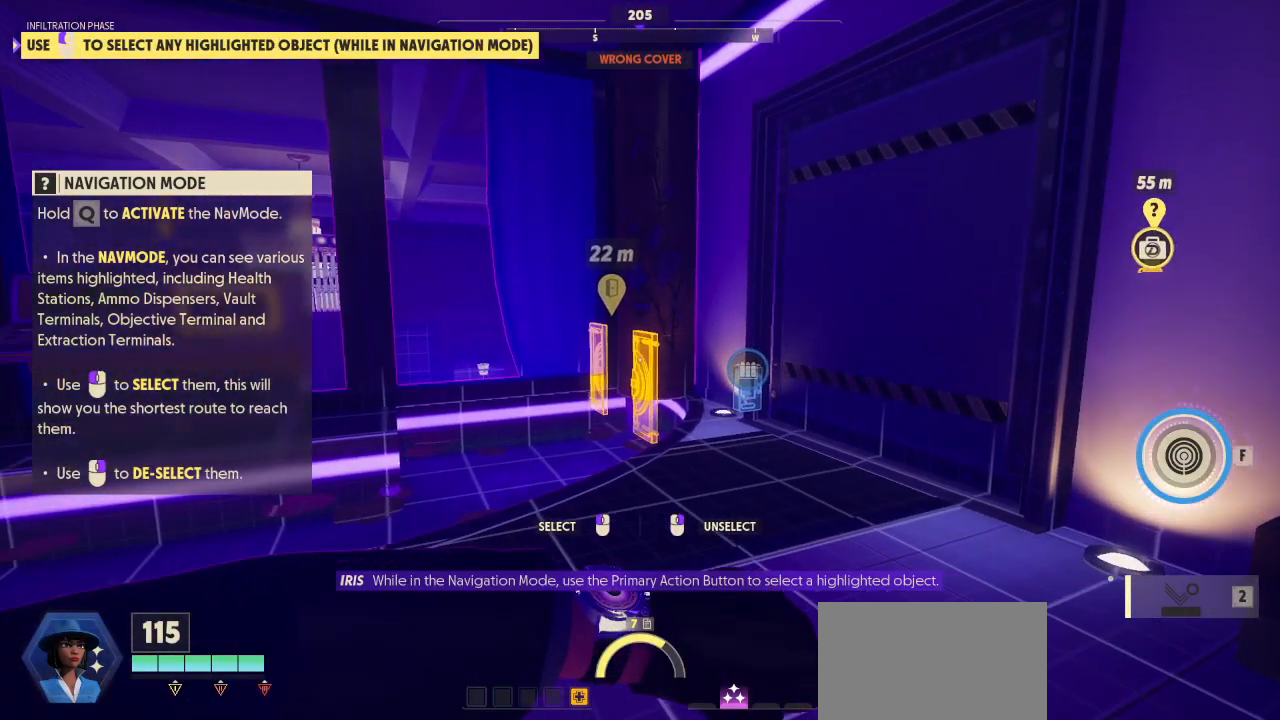
{"keys": ["q"], "mouse": ["left"], "mouse_move": "still", "events": [[467, "mouse_left", "down"]]}
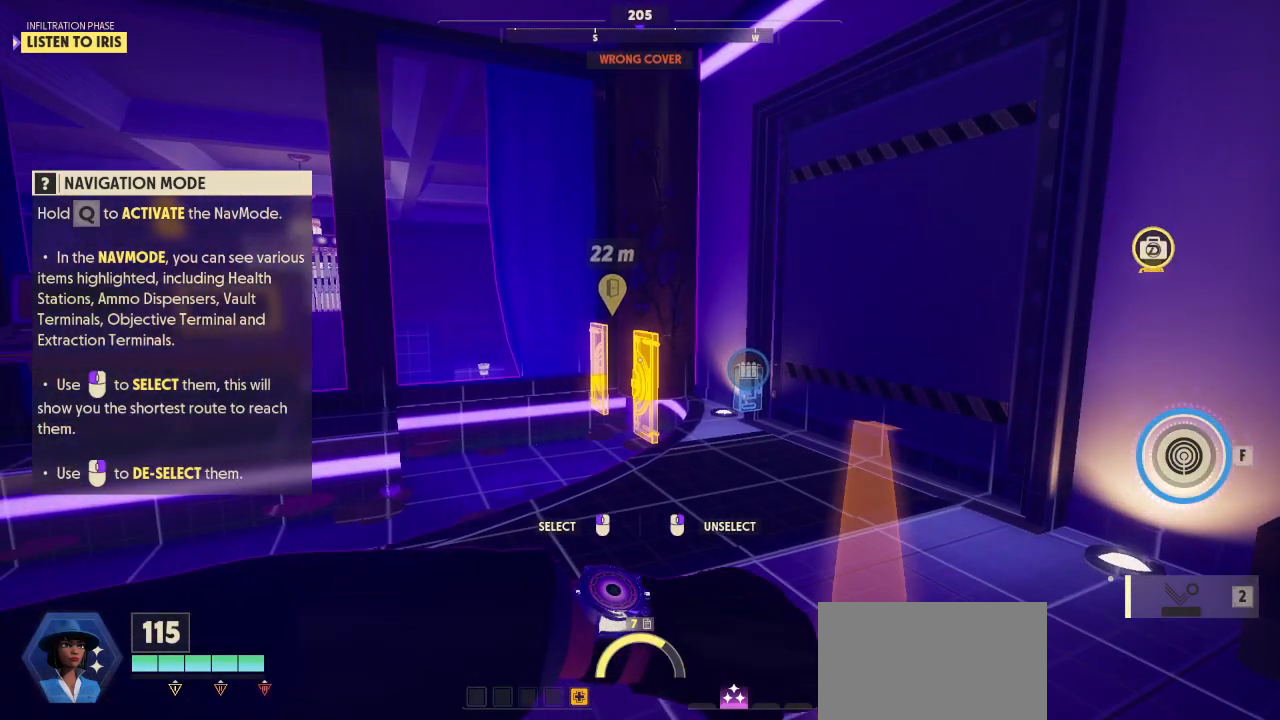
{"keys": ["q"], "mouse": [], "mouse_move": "still", "events": [[100, "mouse_left", "up"]]}
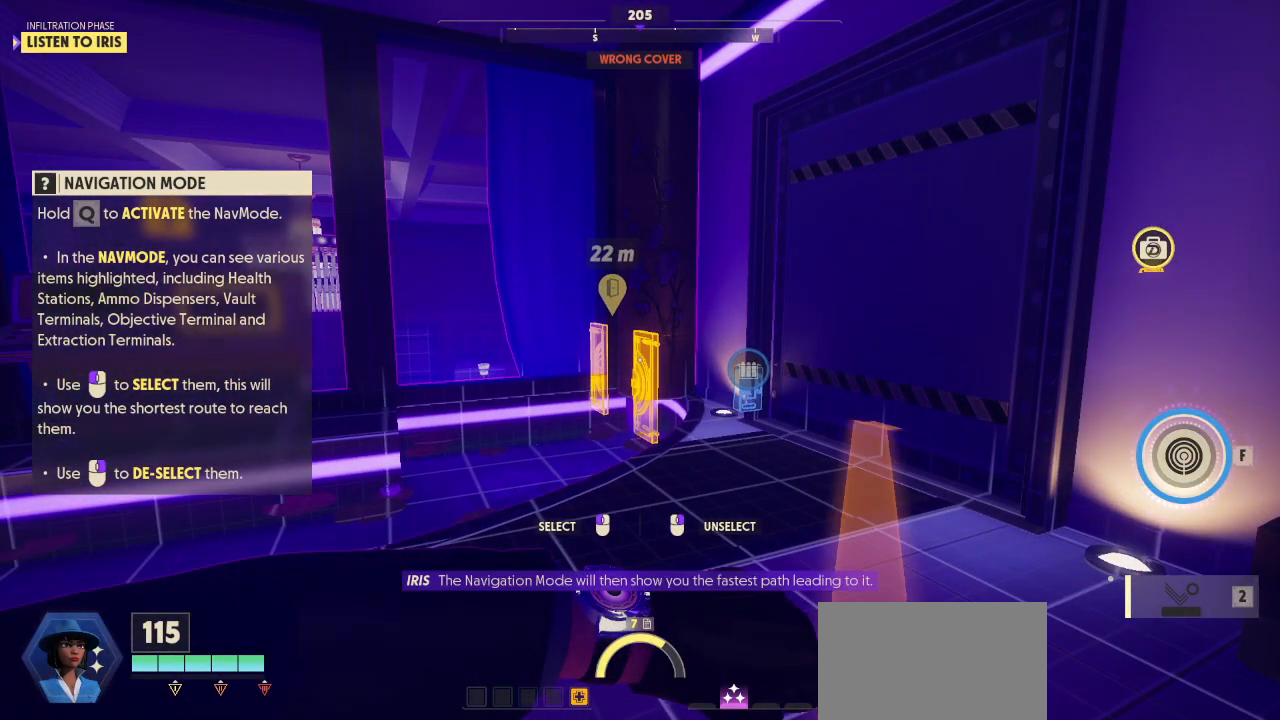
{"keys": [], "mouse": [], "mouse_move": "still", "events": [[167, "q", "up"]]}
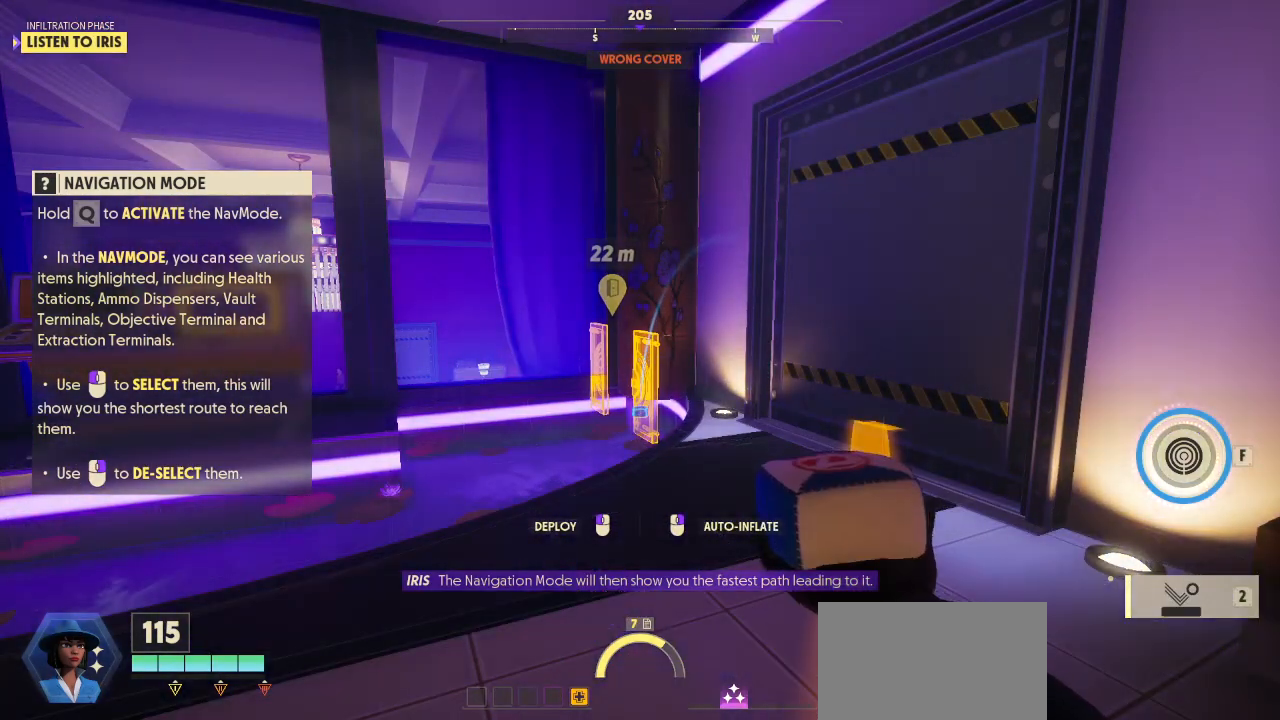
{"keys": [], "mouse": [], "mouse_move": "still", "events": []}
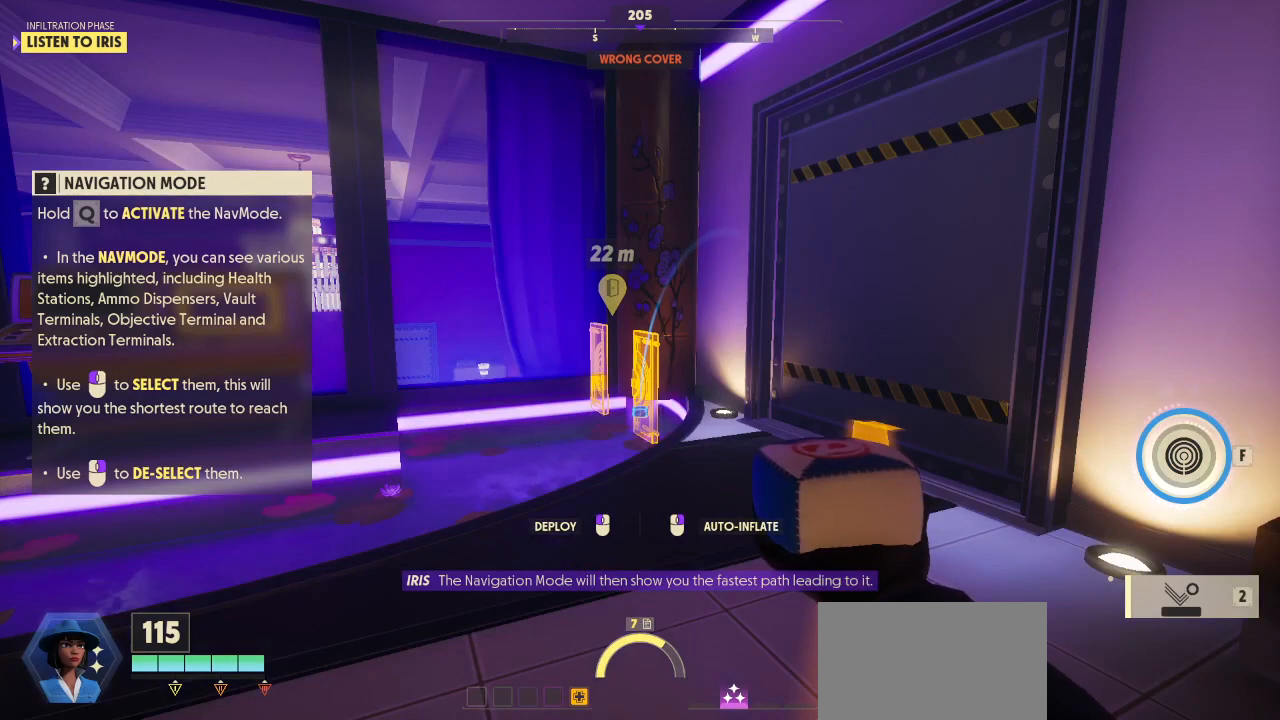
{"keys": [], "mouse": [], "mouse_move": "still", "events": []}
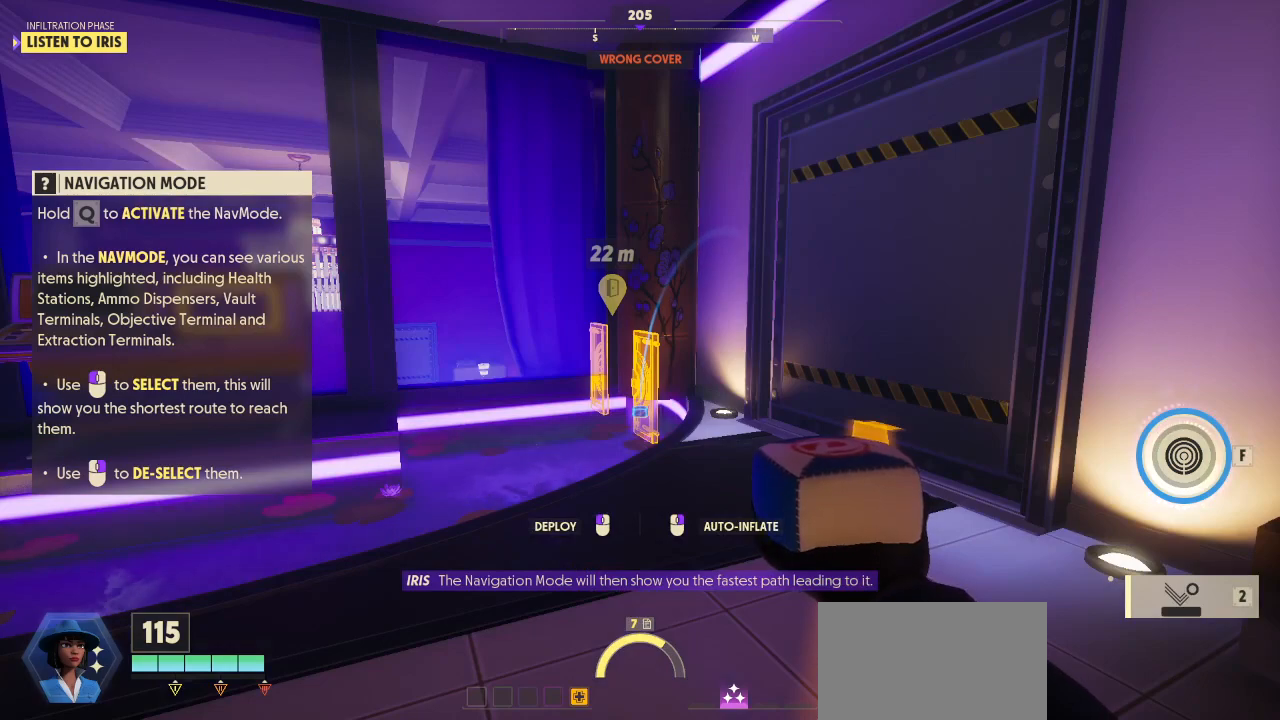
{"keys": ["q"], "mouse": [], "mouse_move": "still", "events": [[500, "q", "down"]]}
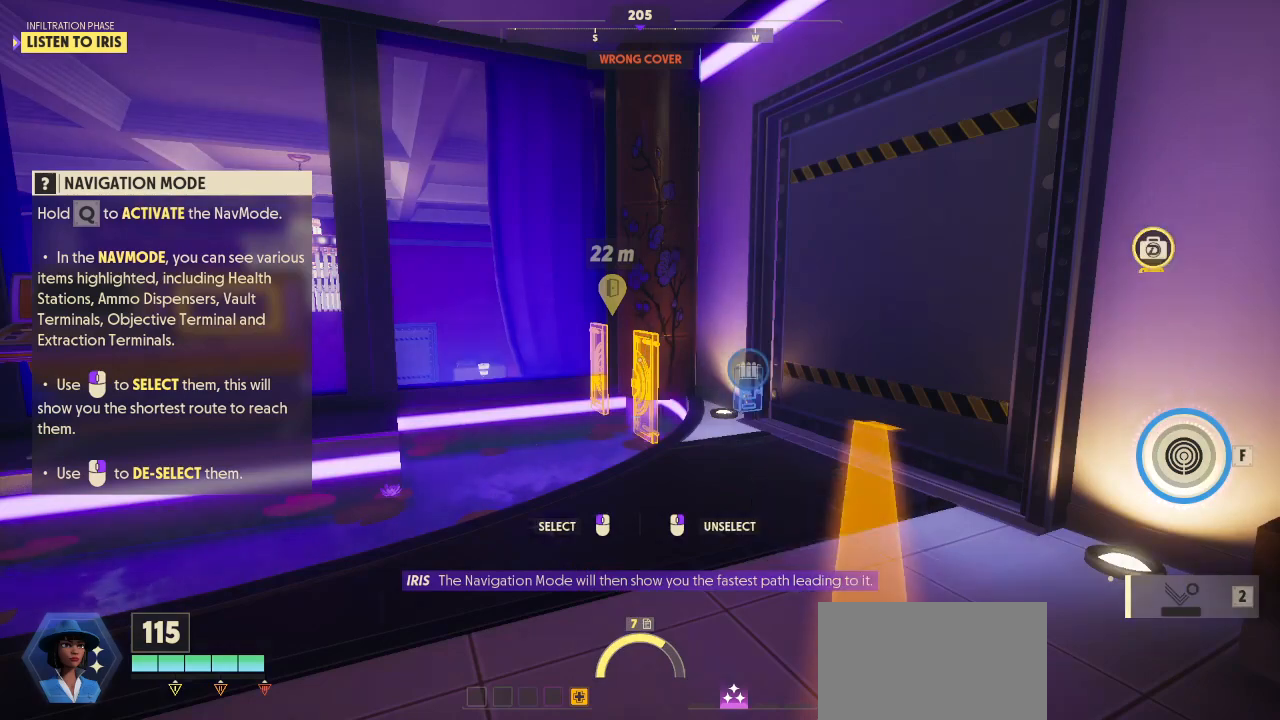
{"keys": ["q"], "mouse": [], "mouse_move": "up-right", "events": []}
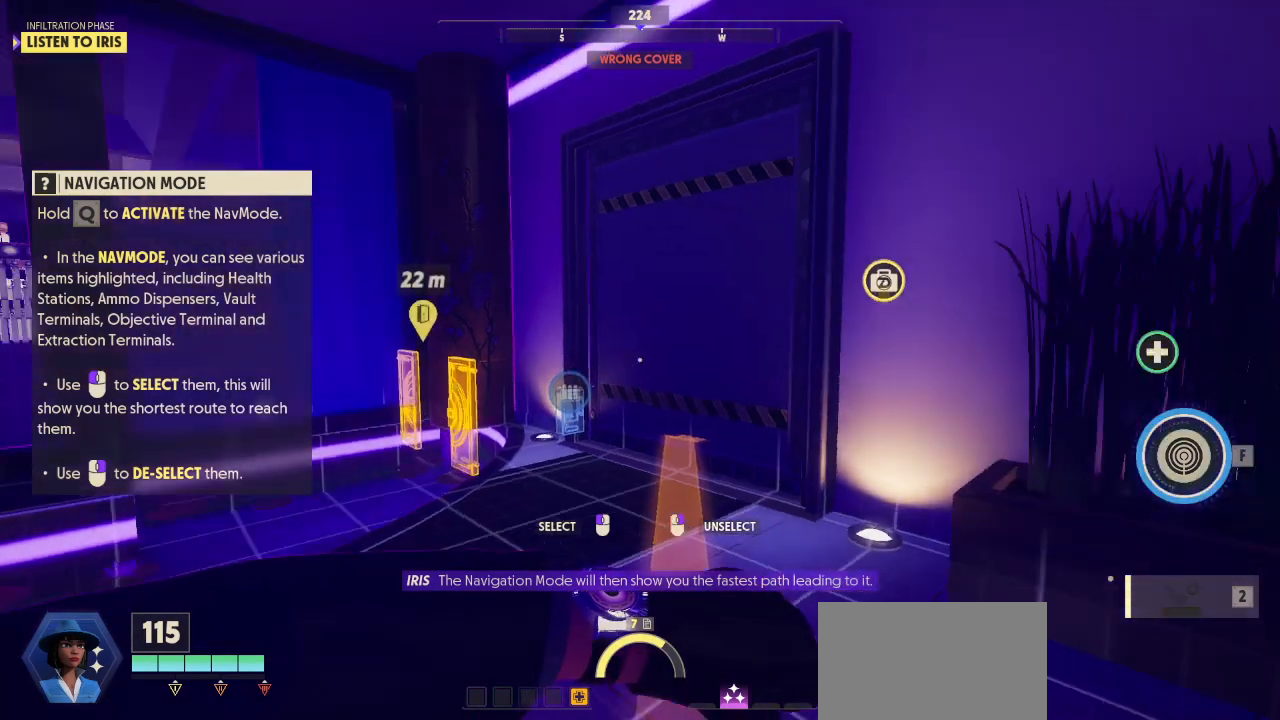
{"keys": ["q"], "mouse": [], "mouse_move": "left", "events": []}
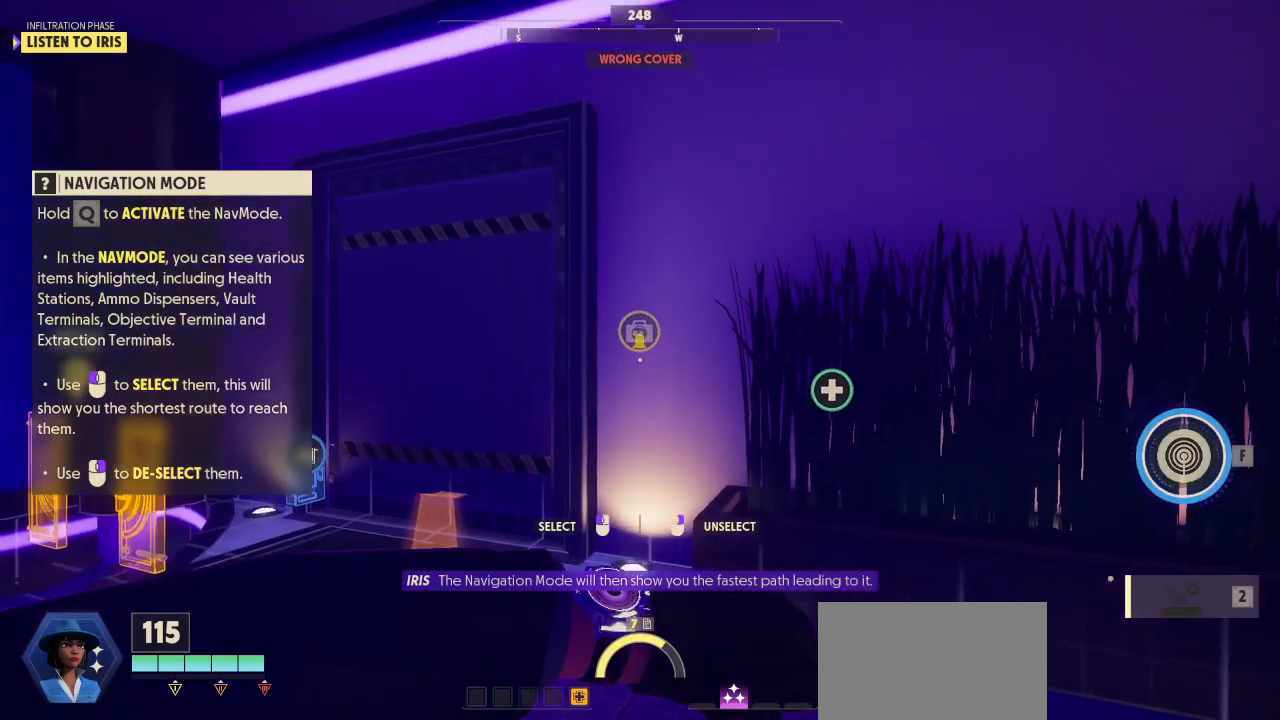
{"keys": ["q"], "mouse": ["left"], "mouse_move": "still", "events": [[433, "mouse_left", "down"]]}
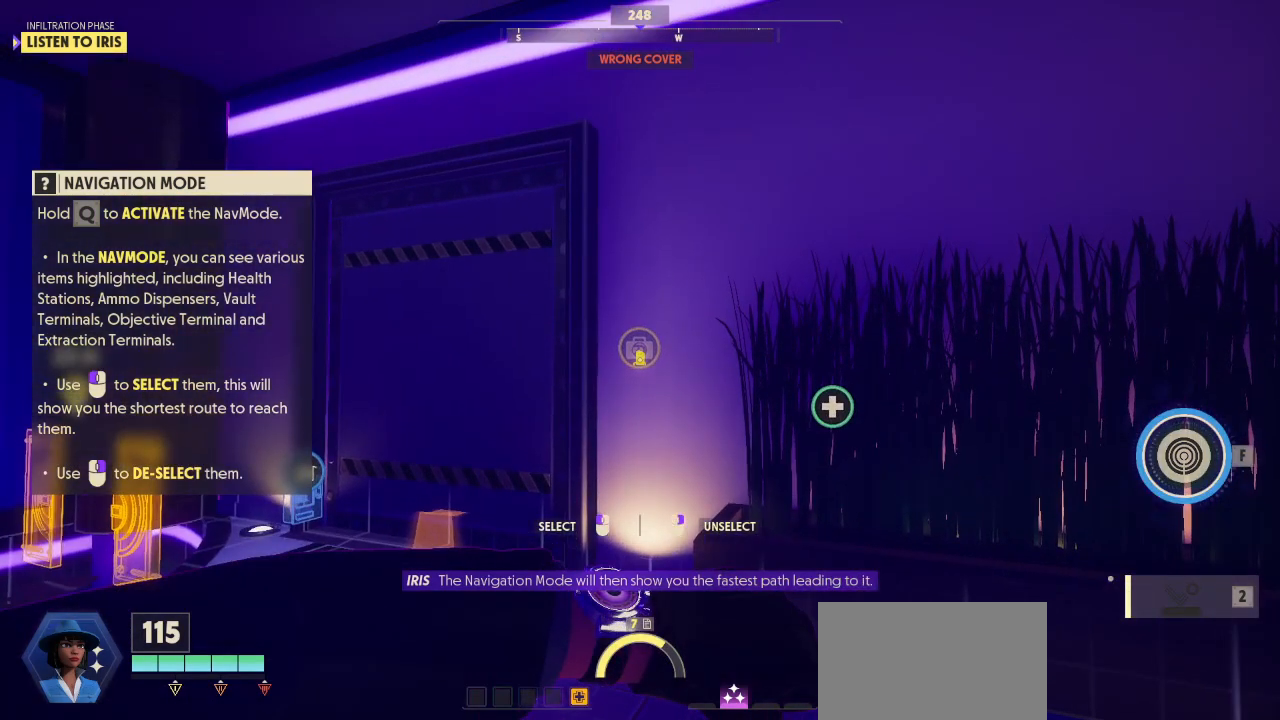
{"keys": ["q"], "mouse": [], "mouse_move": "down-left", "events": [[100, "mouse_left", "up"]]}
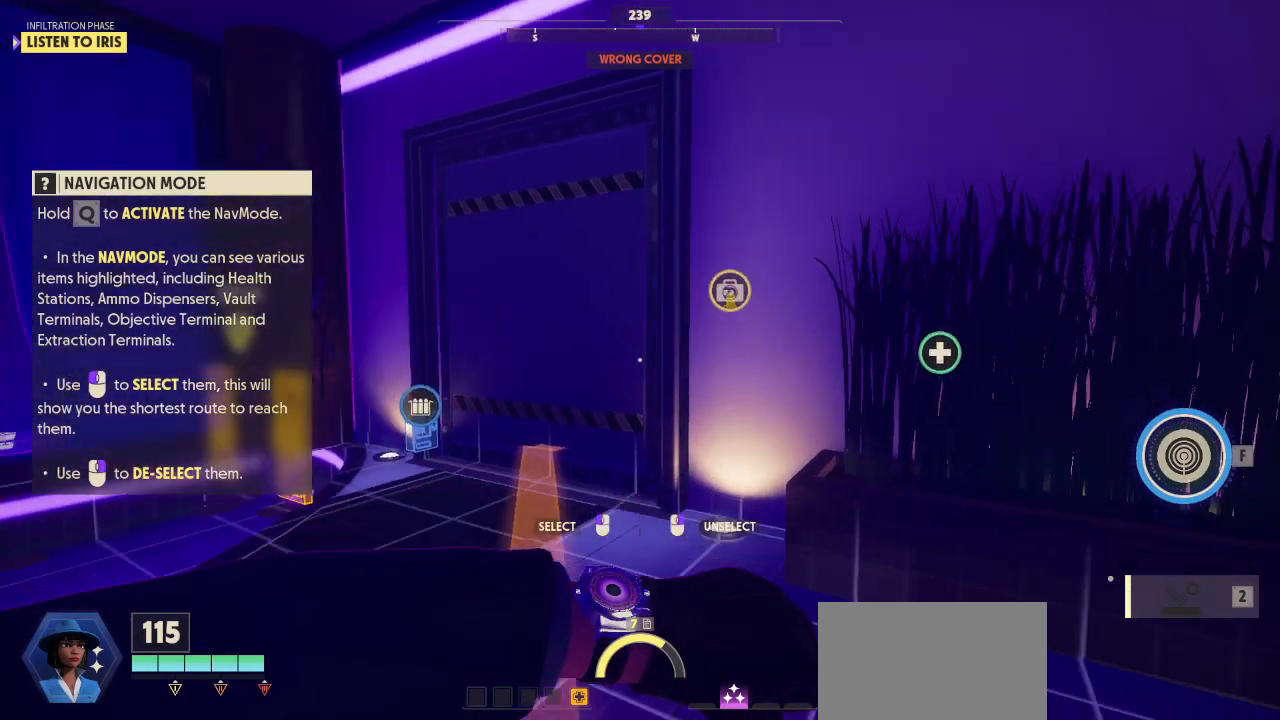
{"keys": ["q"], "mouse": [], "mouse_move": "left", "events": []}
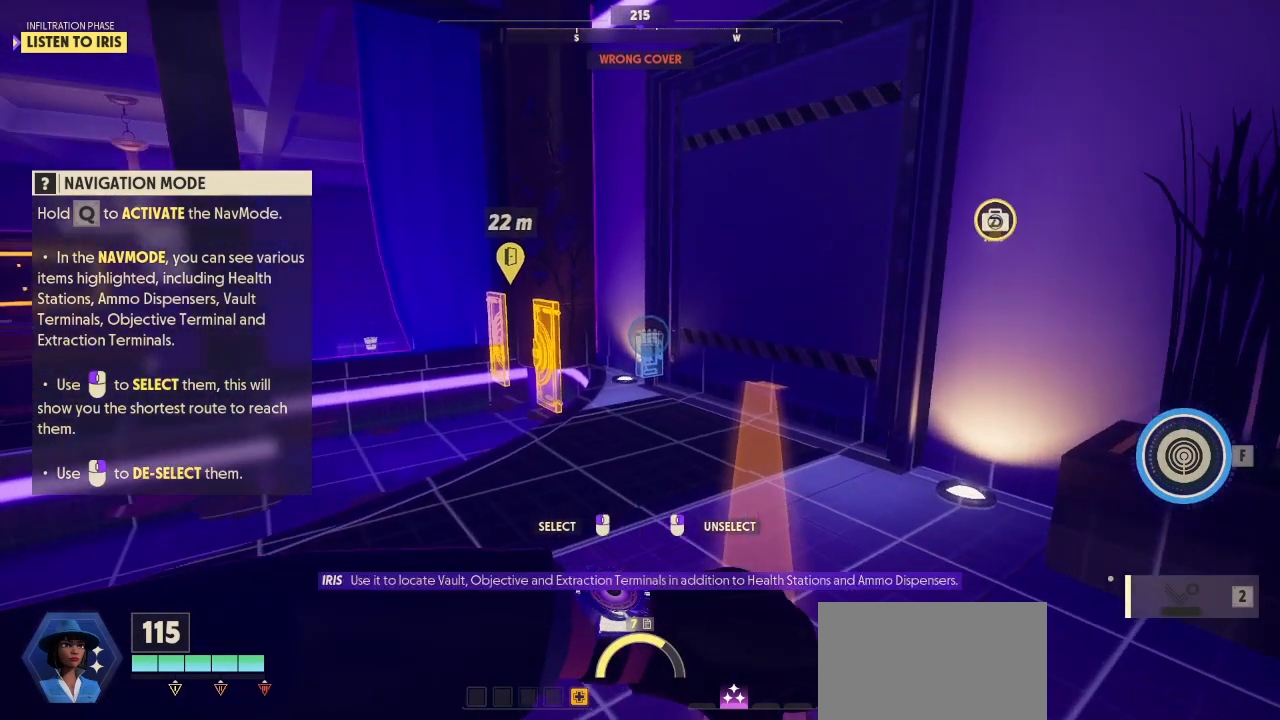
{"keys": ["q"], "mouse": [], "mouse_move": "still", "events": [[233, "mouse_left", "down"], [367, "mouse_left", "up"]]}
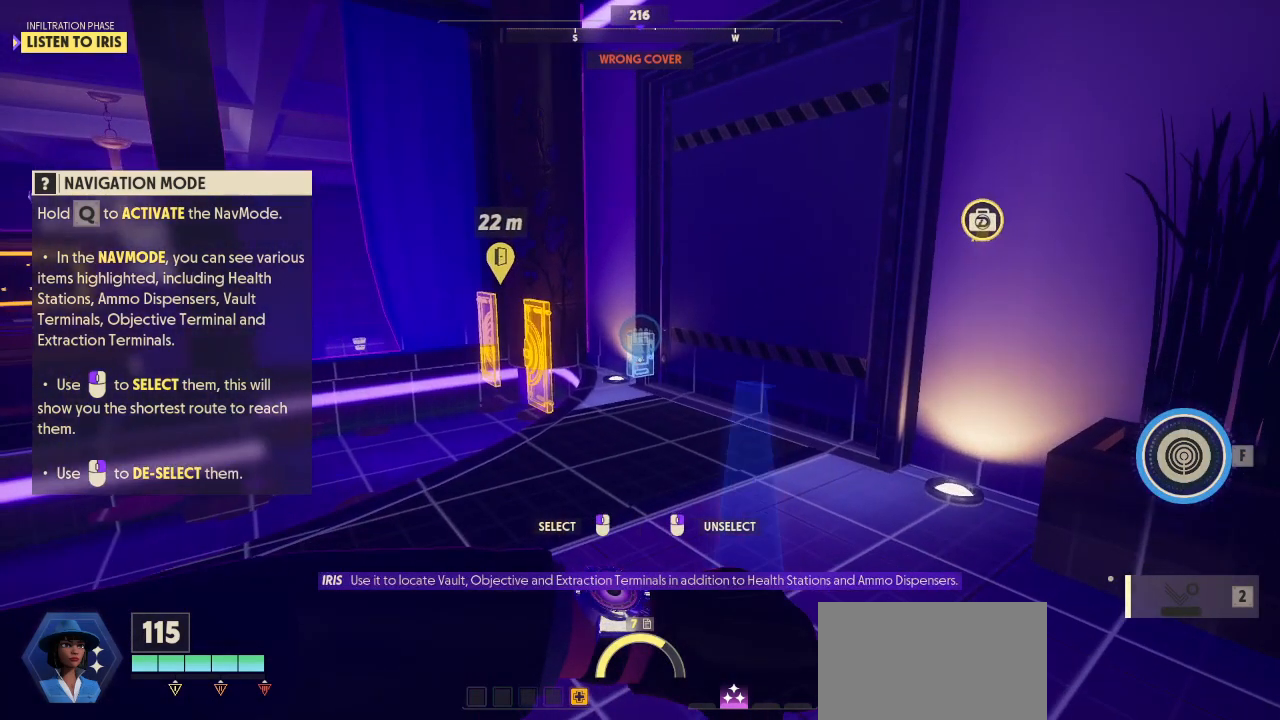
{"keys": ["q"], "mouse": [], "mouse_move": "right", "events": []}
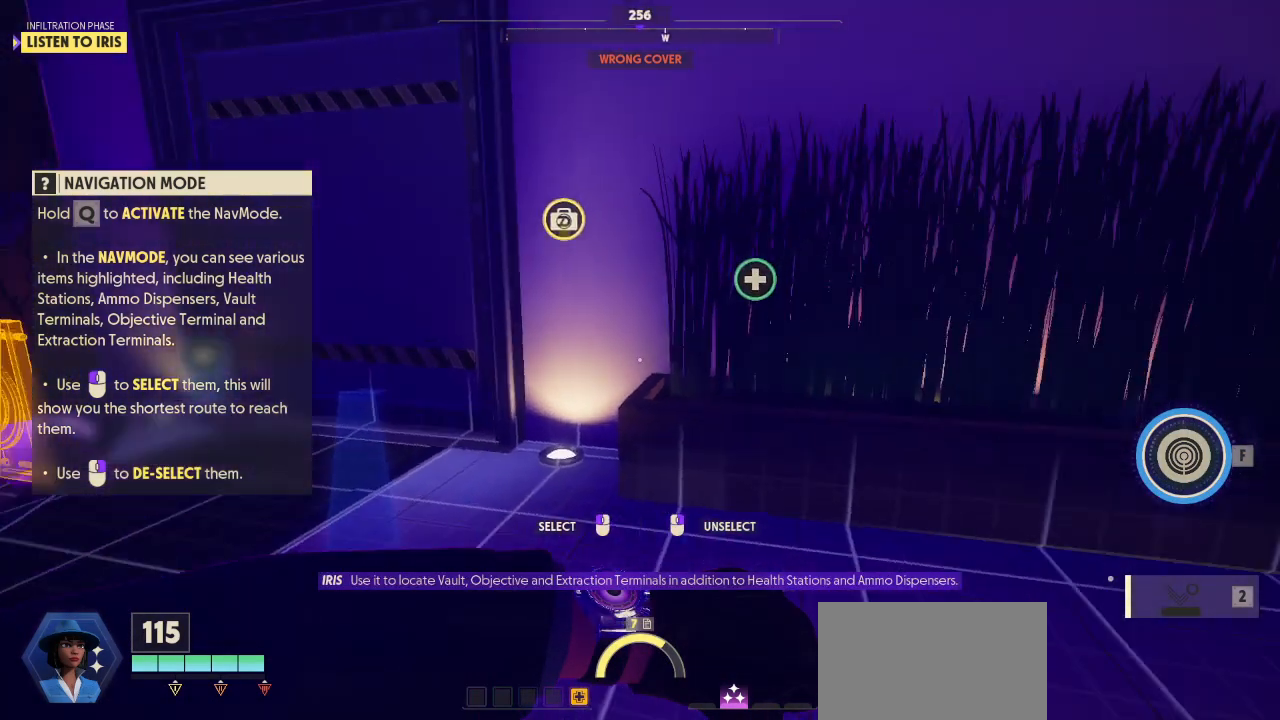
{"keys": ["q"], "mouse": [], "mouse_move": "still", "events": []}
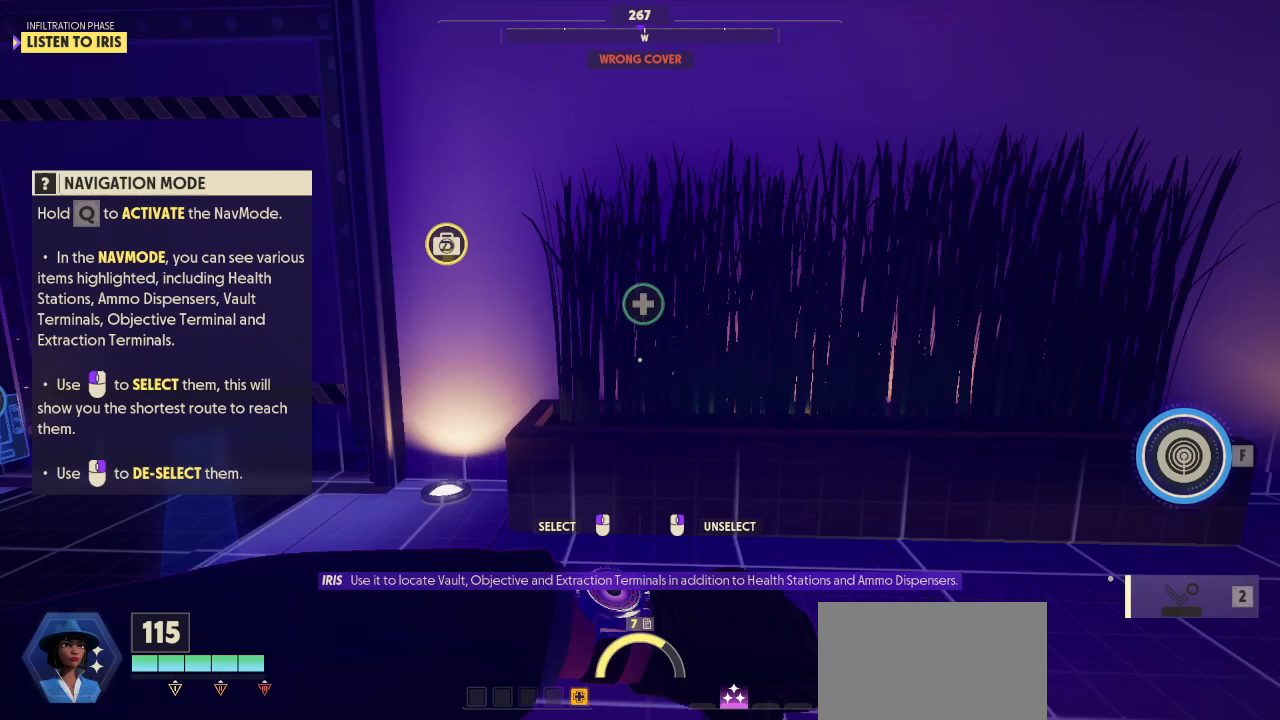
{"keys": ["q"], "mouse": [], "mouse_move": "still", "events": [[200, "mouse_left", "down"], [333, "mouse_left", "up"]]}
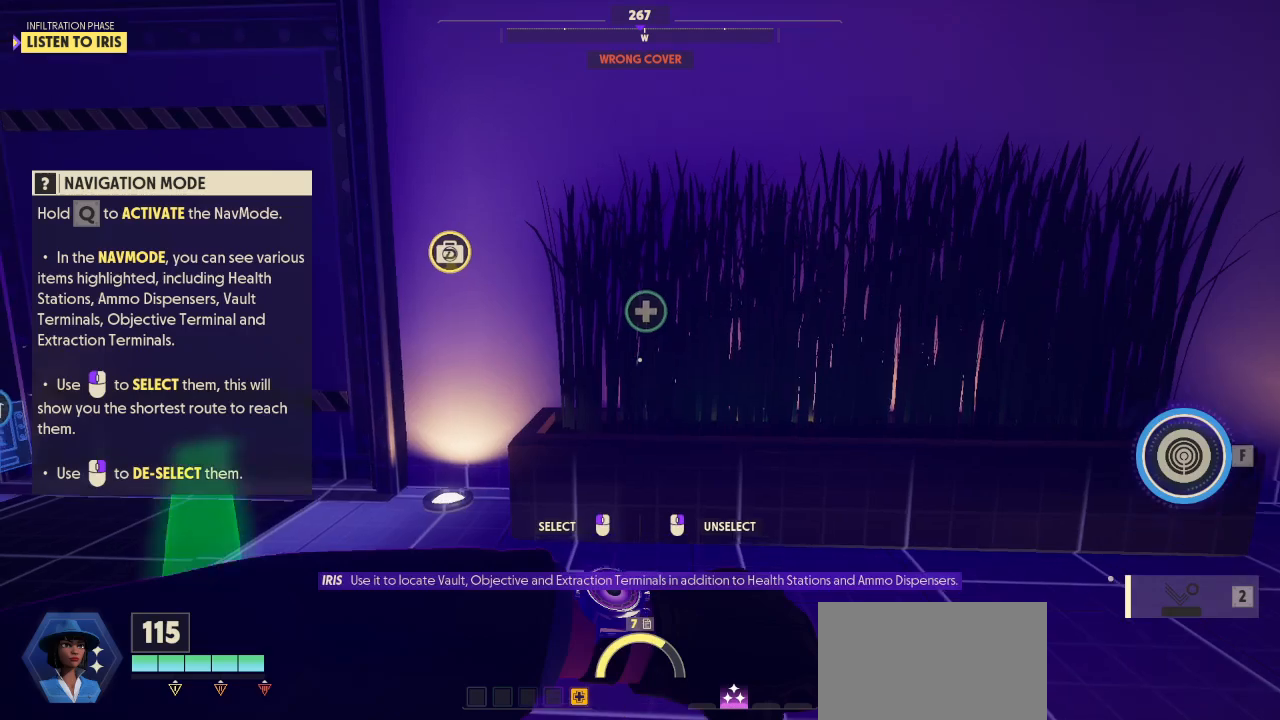
{"keys": ["q", "w"], "mouse": [], "mouse_move": "up", "events": [[400, "w", "down"]]}
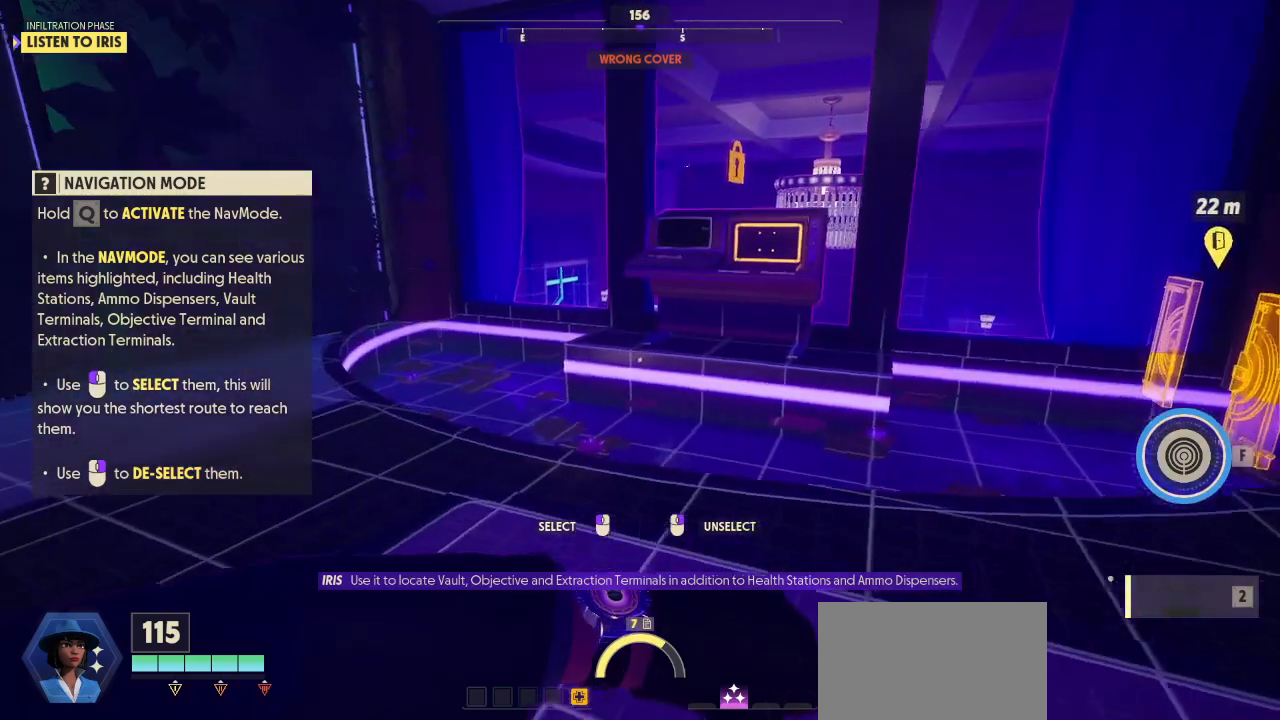
{"keys": ["w"], "mouse": [], "mouse_move": "up-right", "events": [[233, "q", "up"]]}